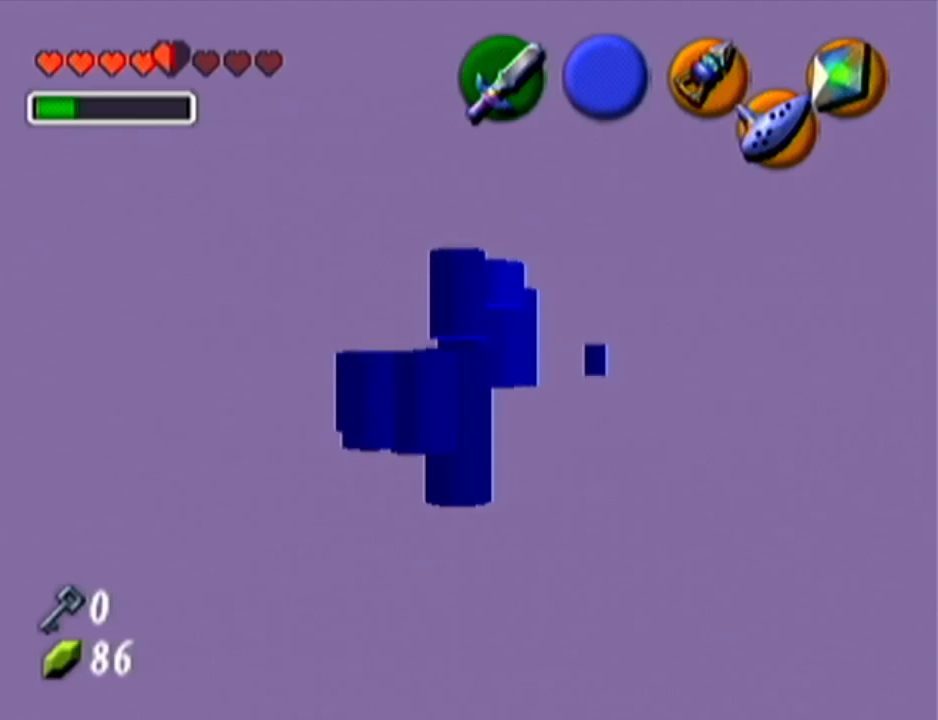
Gameplay with a controller (Nintendo layout); each line is a JSON object with the inputs held at the frame after it. "events" lists button and stick changes between this image and that frame as [ms after this image, input, new state], when the widget could be followed in between. Not read: L3 R3.
{"buttons": [], "left_stick": "center", "events": [[200, "left_stick", "down-left"], [417, "left_stick", "center"]]}
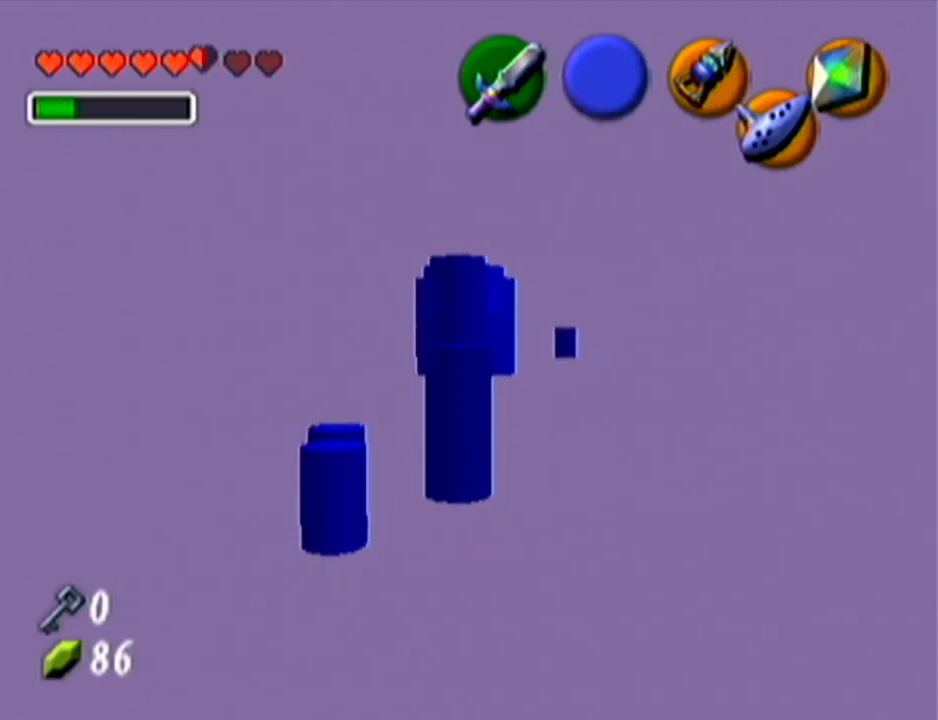
{"buttons": [], "left_stick": "center", "events": [[233, "left_stick", "down-left"], [383, "left_stick", "center"]]}
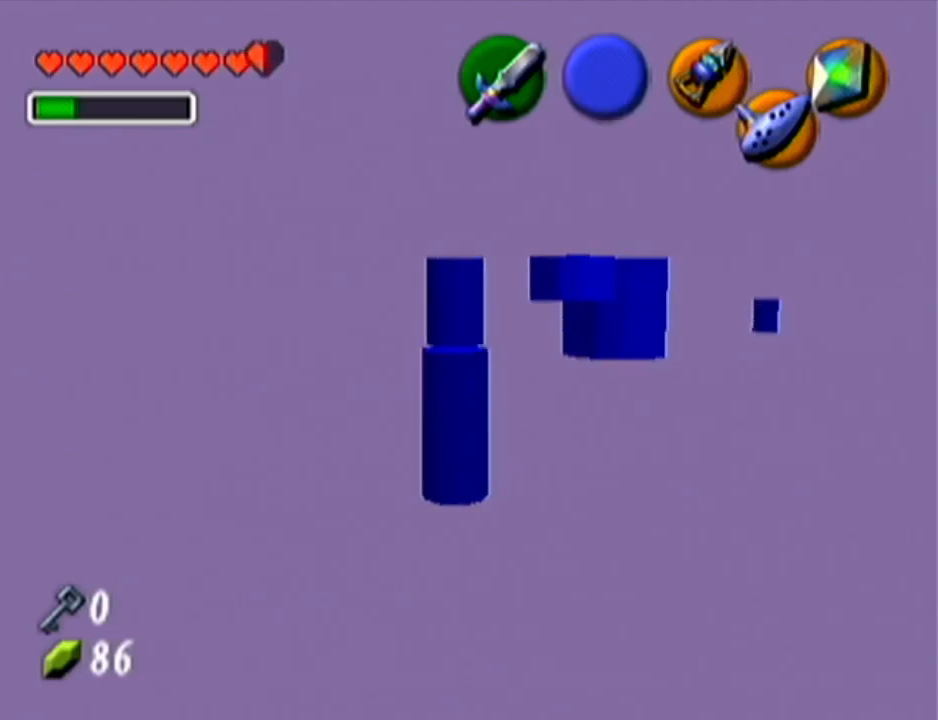
{"buttons": [], "left_stick": "up-right", "events": [[100, "left_stick", "up-right"]]}
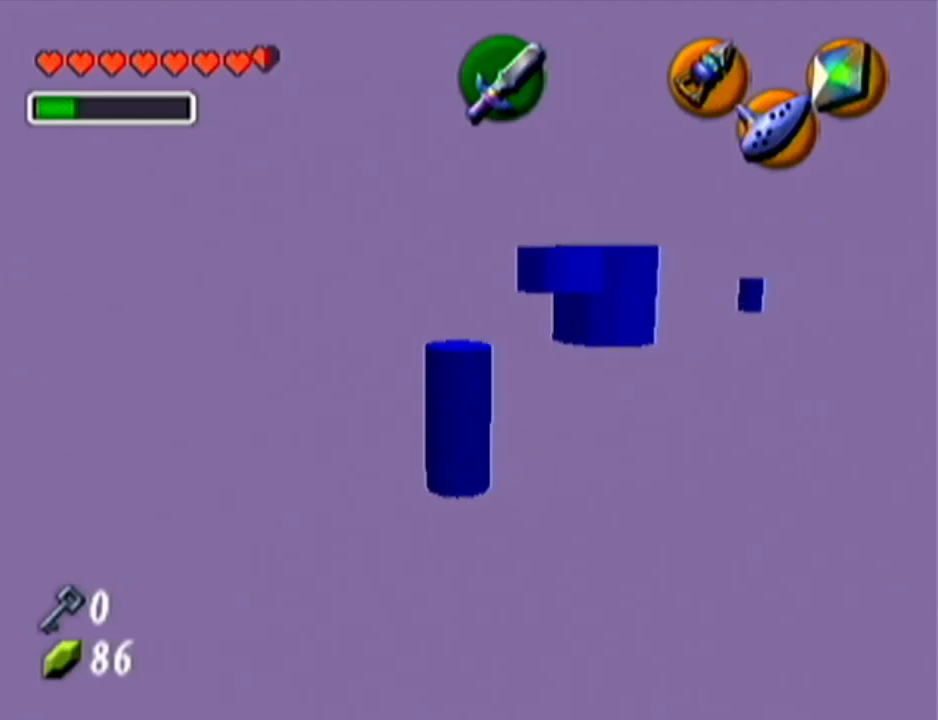
{"buttons": ["C_LEFT"], "left_stick": "center", "events": [[16, "C_LEFT", "down"], [83, "left_stick", "center"]]}
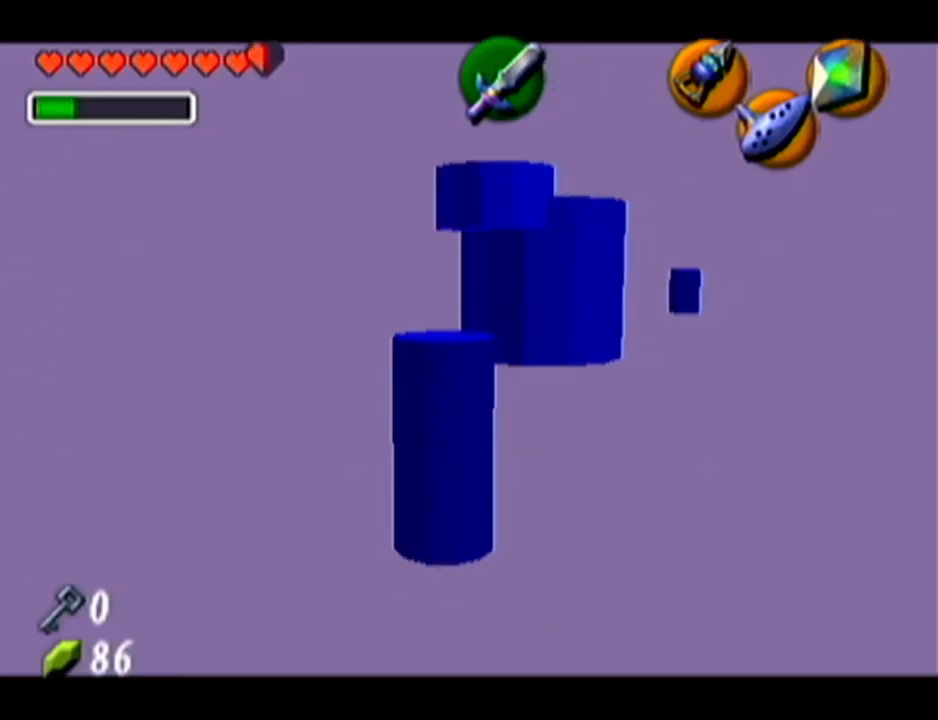
{"buttons": [], "left_stick": "center", "events": [[234, "left_stick", "down"], [501, "C_LEFT", "up"], [501, "left_stick", "center"]]}
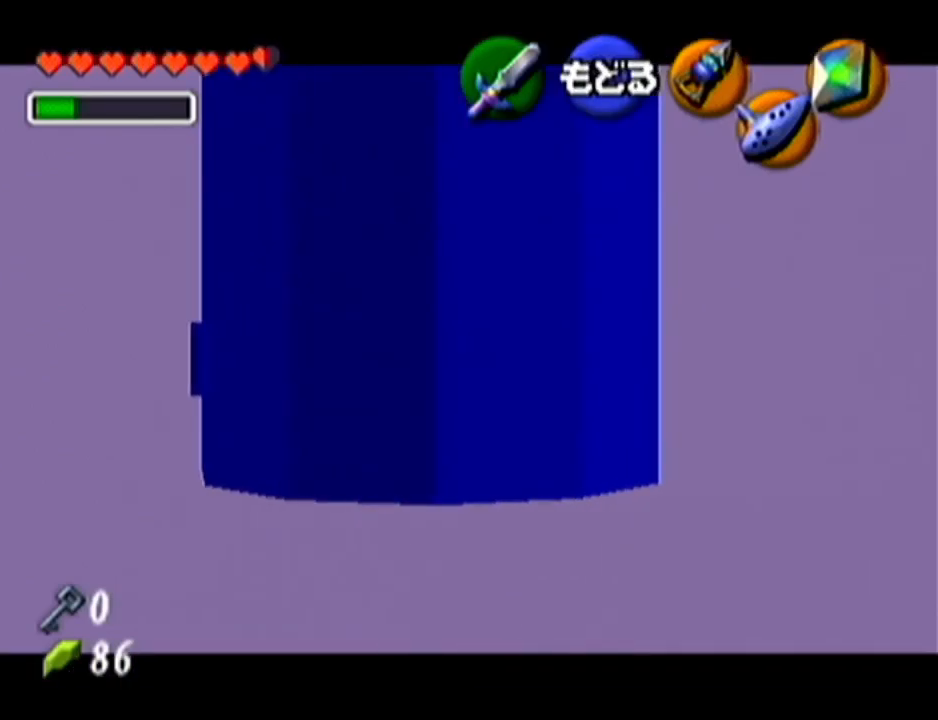
{"buttons": ["C_LEFT"], "left_stick": "down", "events": [[383, "left_stick", "down"], [450, "C_LEFT", "down"]]}
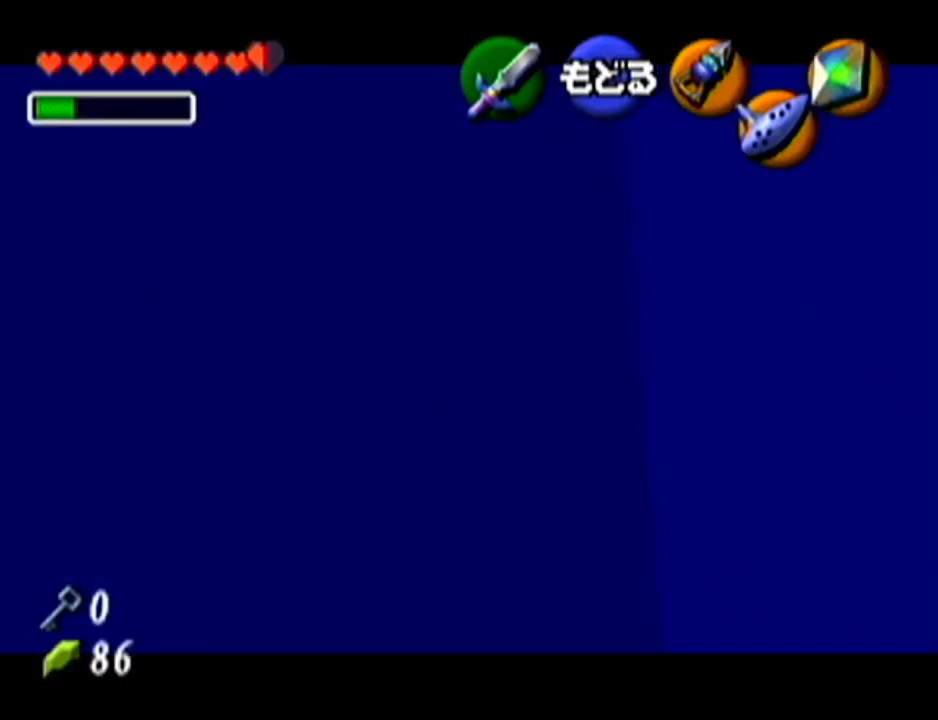
{"buttons": [], "left_stick": "center", "events": [[34, "C_LEFT", "up"], [34, "left_stick", "center"]]}
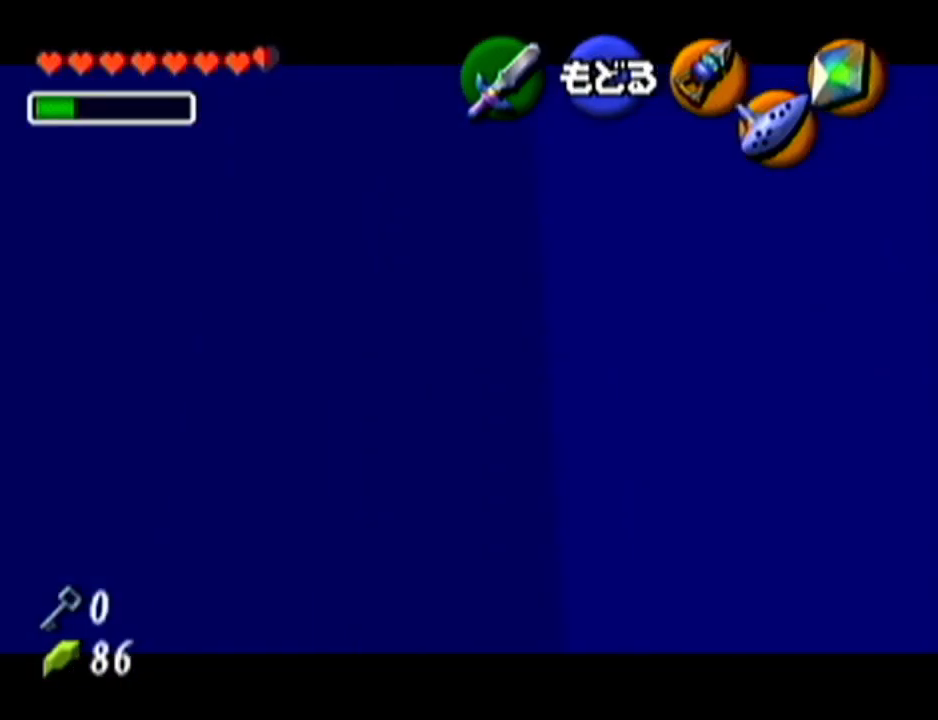
{"buttons": [], "left_stick": "up", "events": [[200, "left_stick", "up"], [334, "left_stick", "up-right"], [501, "left_stick", "up"]]}
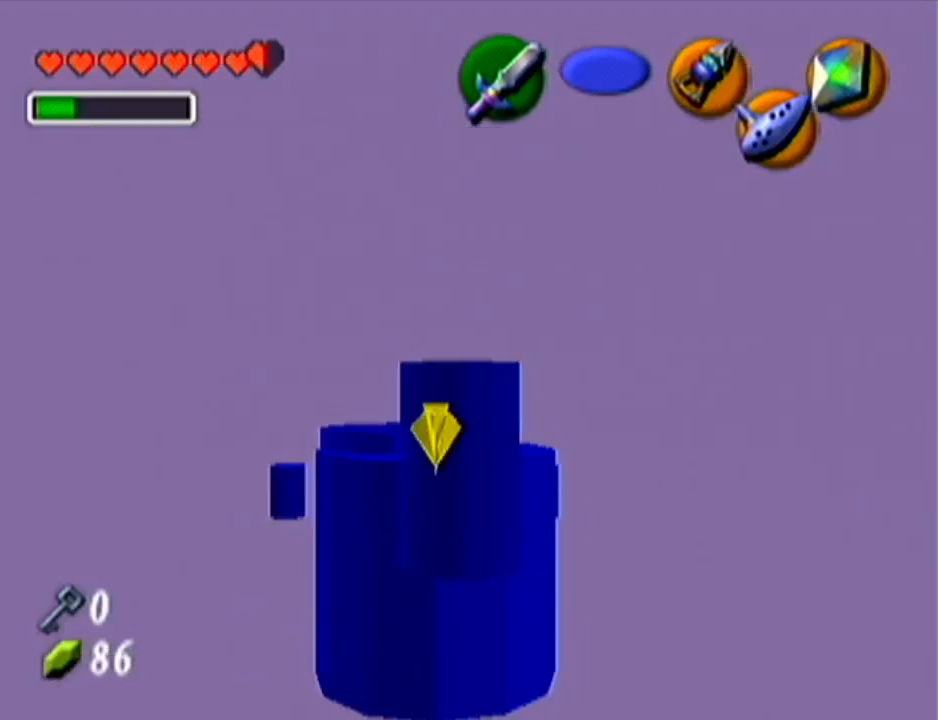
{"buttons": [], "left_stick": "up-left", "events": [[300, "left_stick", "up-left"]]}
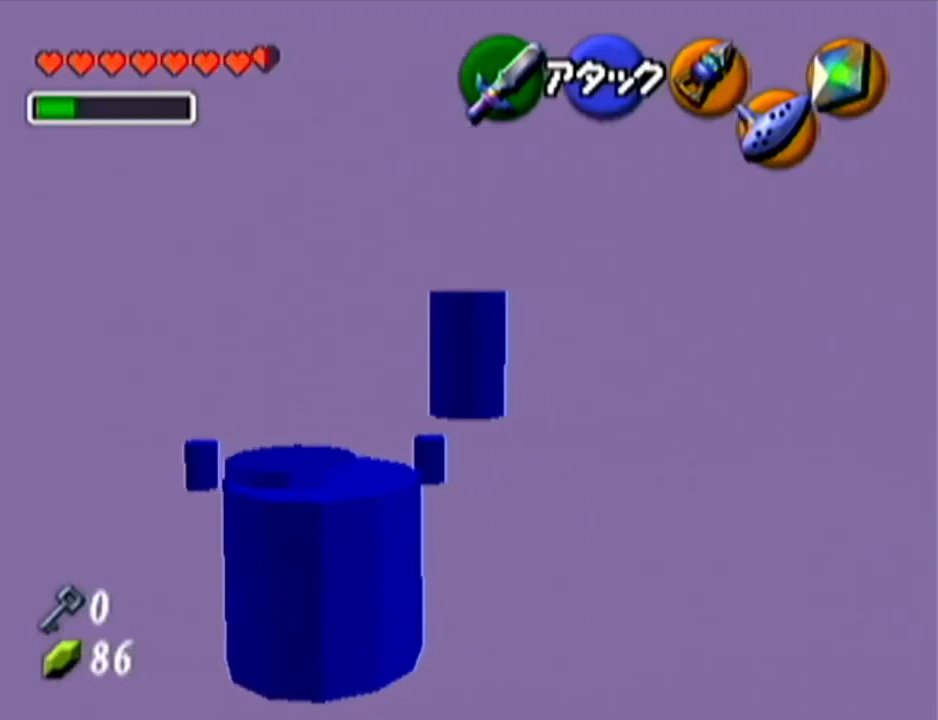
{"buttons": [], "left_stick": "up-left", "events": [[83, "left_stick", "center"], [267, "left_stick", "up-left"]]}
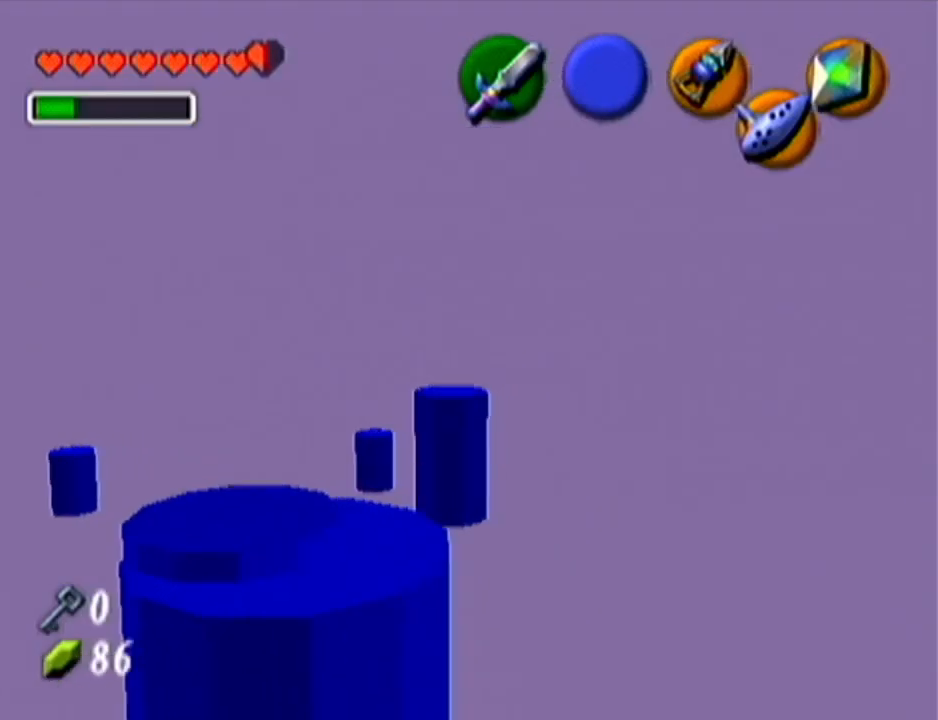
{"buttons": ["B", "R1"], "left_stick": "center", "events": [[183, "left_stick", "up"], [233, "B", "down"], [333, "R1", "down"], [400, "B", "up"], [400, "left_stick", "center"], [467, "B", "down"]]}
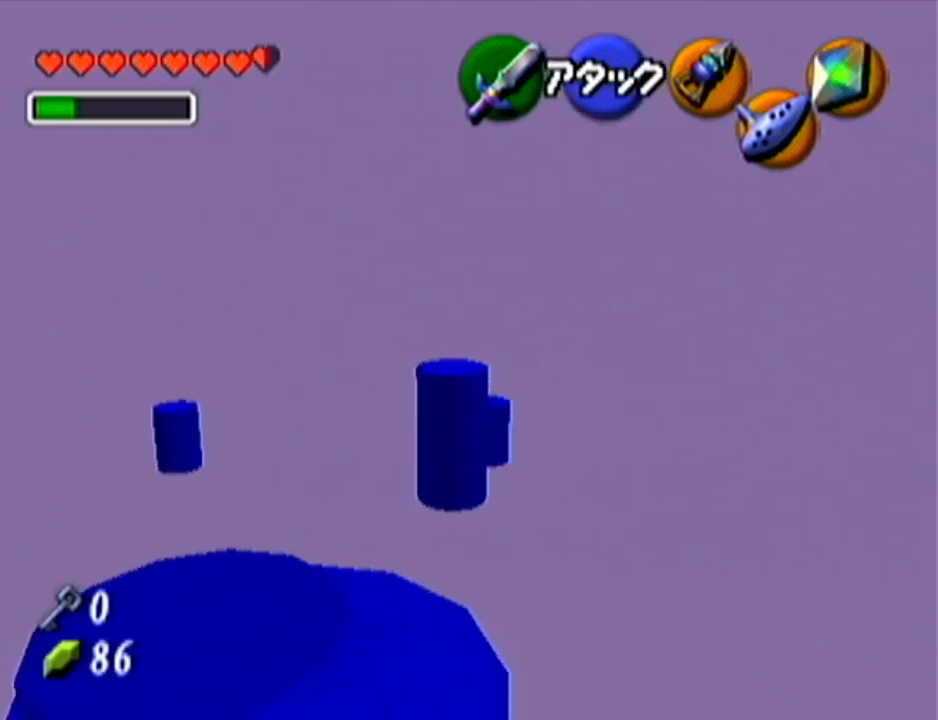
{"buttons": [], "left_stick": "center", "events": [[83, "B", "up"], [434, "R1", "up"]]}
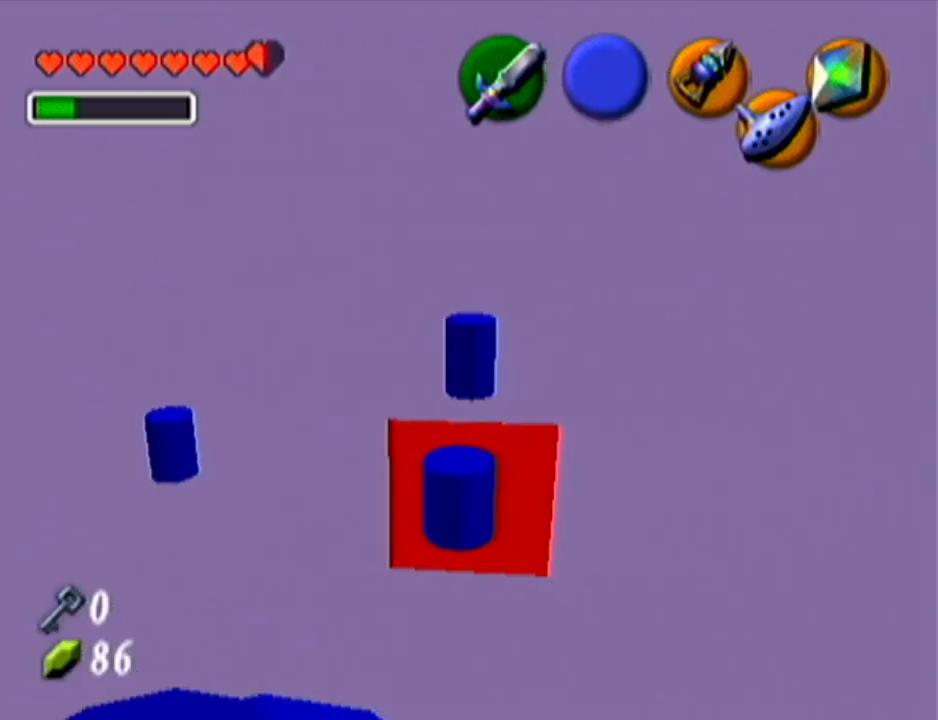
{"buttons": [], "left_stick": "up-left", "events": [[216, "left_stick", "up"], [367, "left_stick", "up-left"]]}
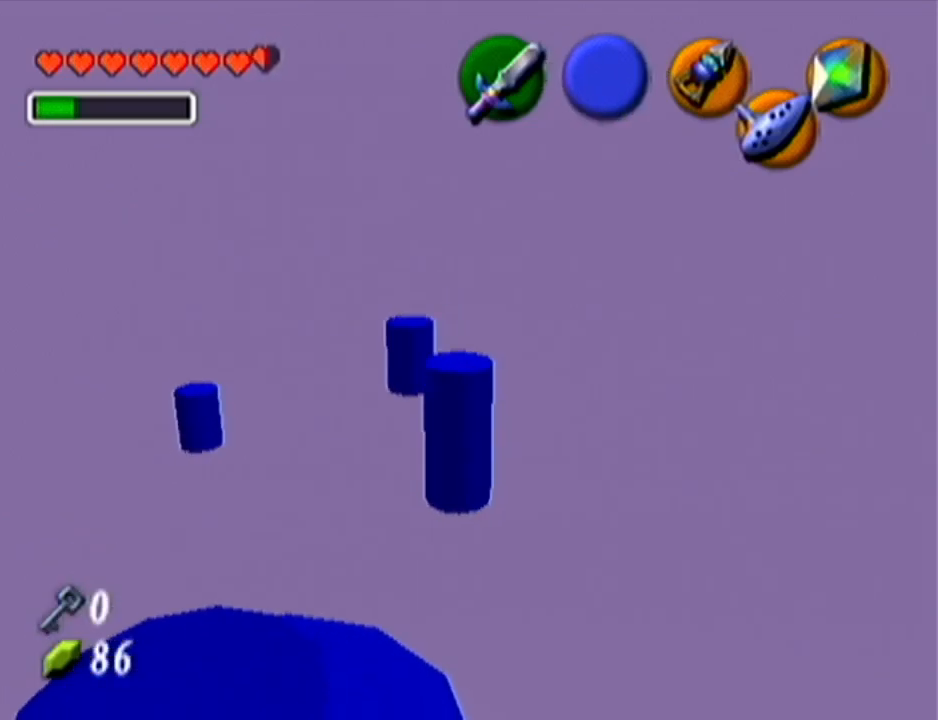
{"buttons": ["R1"], "left_stick": "up-left", "events": [[367, "R1", "down"]]}
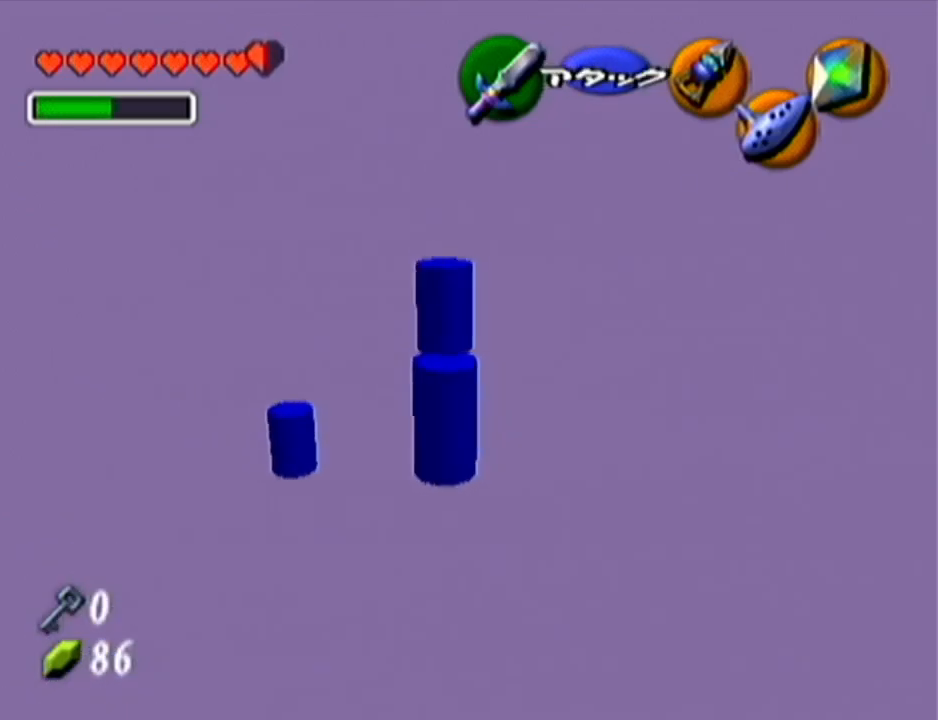
{"buttons": [], "left_stick": "center", "events": [[33, "B", "down"], [33, "left_stick", "center"], [83, "B", "up"], [483, "R1", "up"]]}
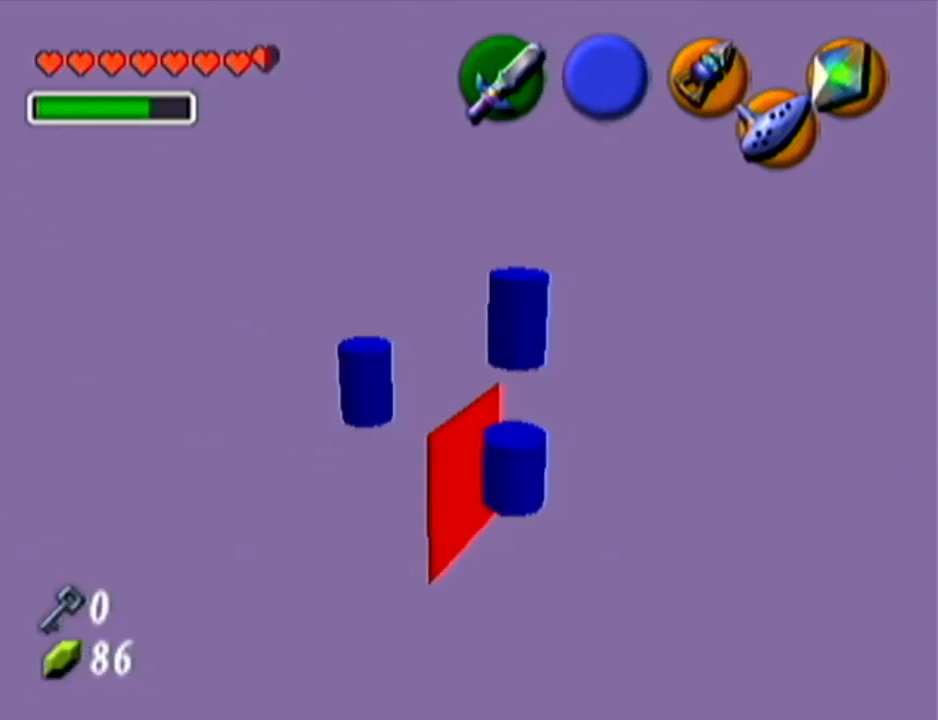
{"buttons": [], "left_stick": "up-left", "events": [[267, "left_stick", "up-left"]]}
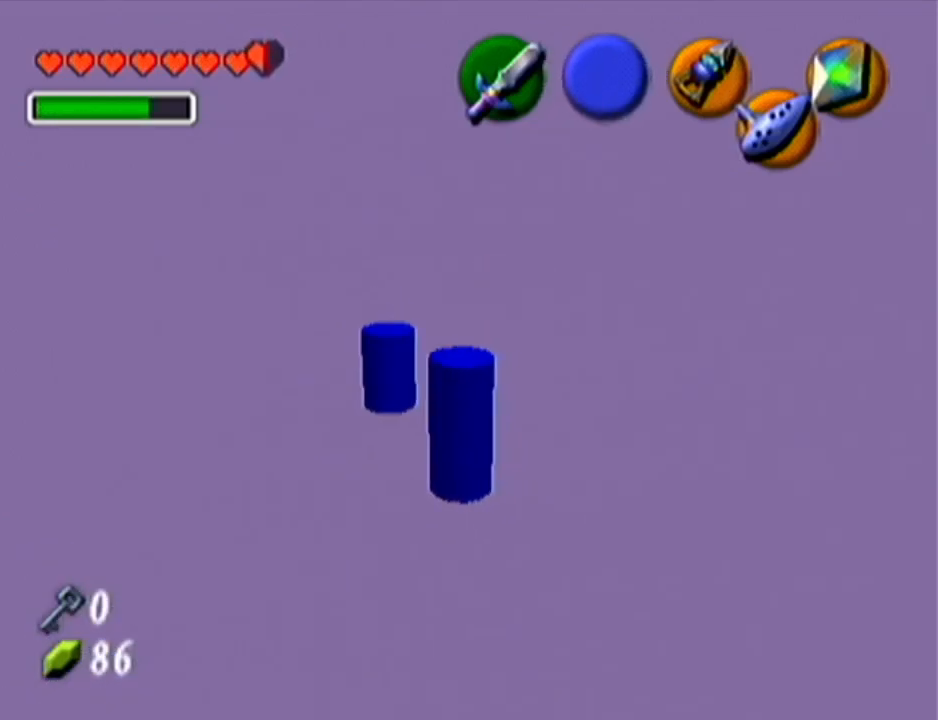
{"buttons": [], "left_stick": "up-right", "events": [[16, "left_stick", "center"], [233, "left_stick", "right"], [417, "left_stick", "up-right"]]}
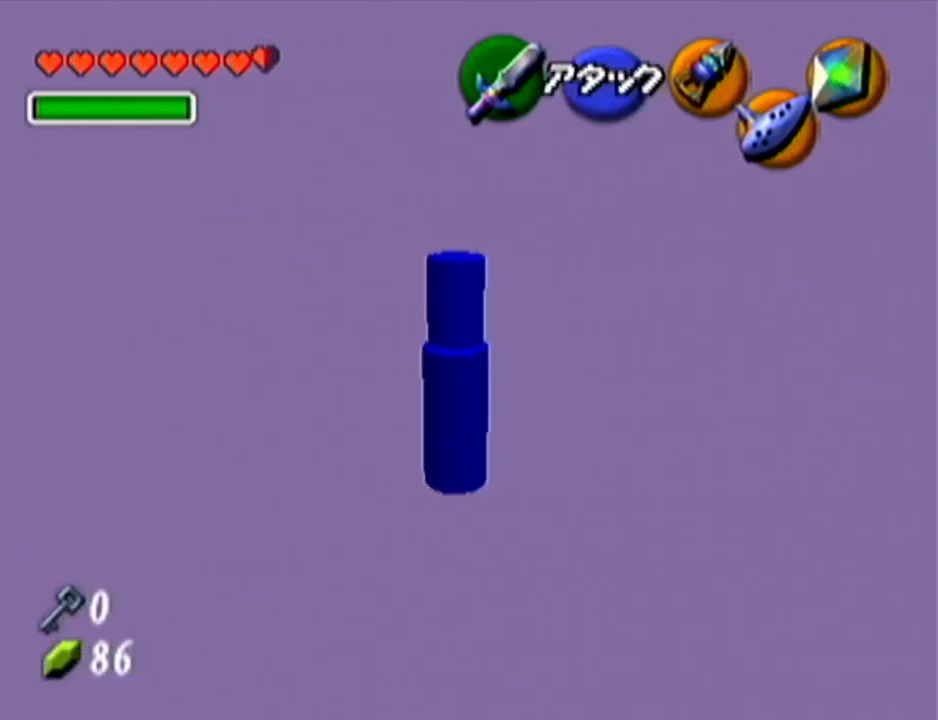
{"buttons": [], "left_stick": "up", "events": [[167, "left_stick", "up"], [334, "A", "down"], [484, "A", "up"]]}
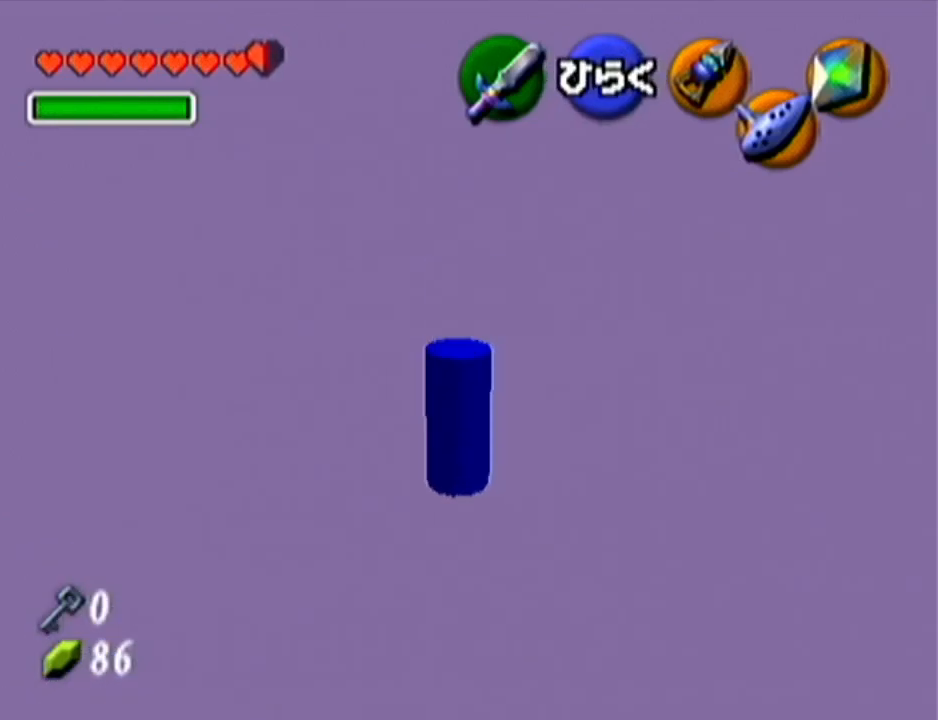
{"buttons": [], "left_stick": "center", "events": [[50, "left_stick", "center"]]}
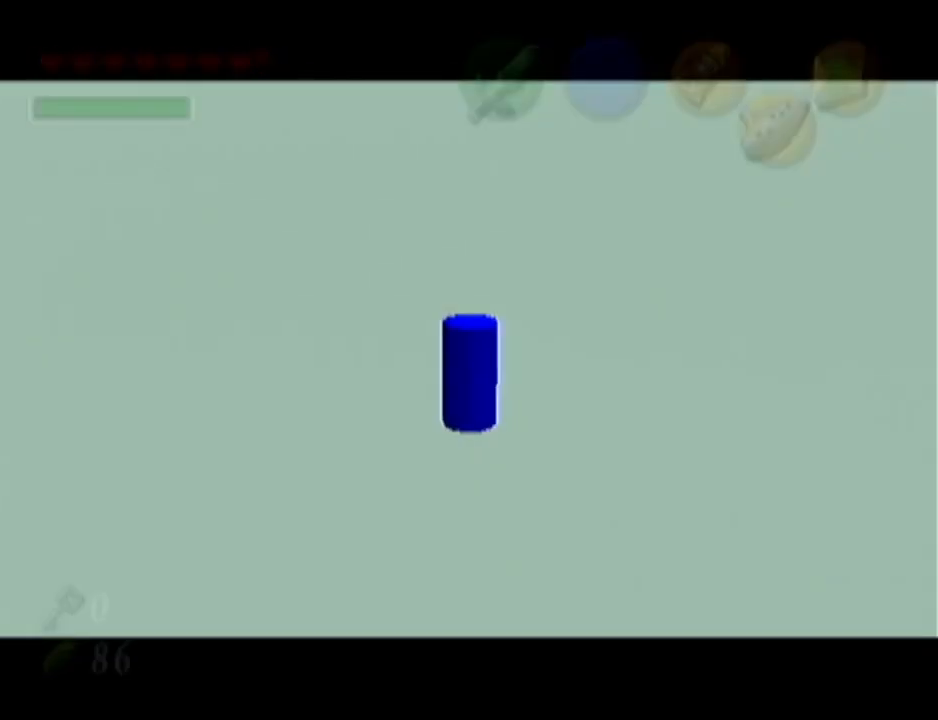
{"buttons": [], "left_stick": "center", "events": []}
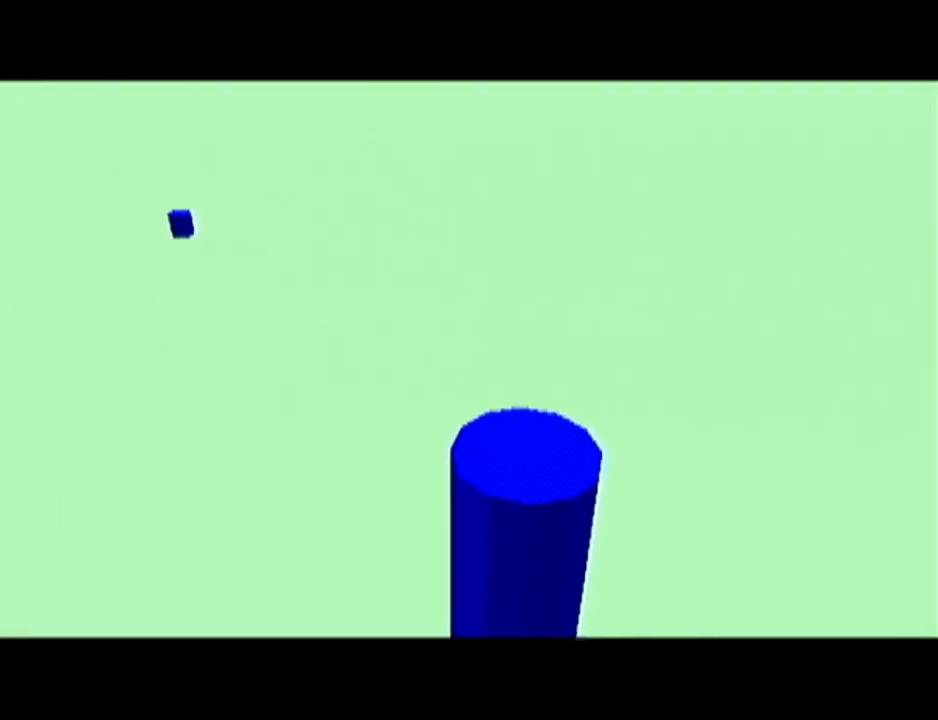
{"buttons": [], "left_stick": "center", "events": []}
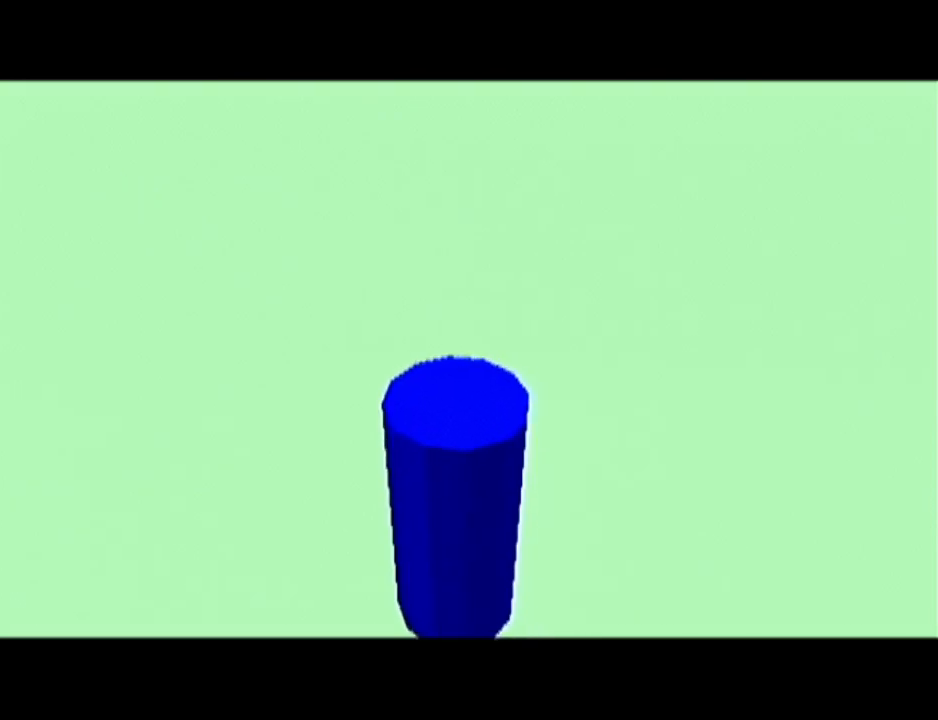
{"buttons": [], "left_stick": "center", "events": []}
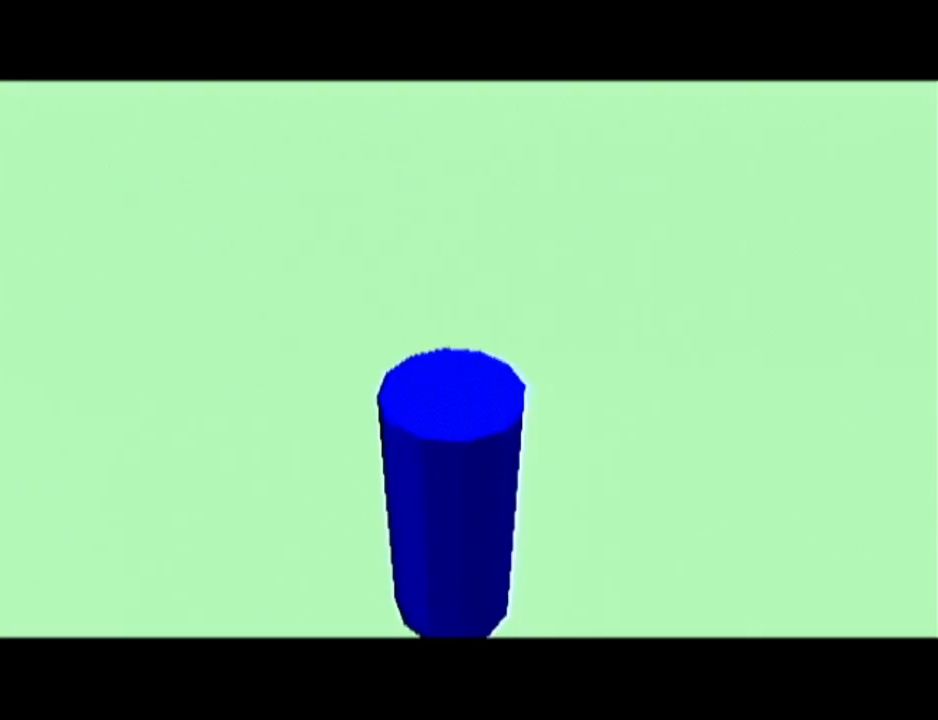
{"buttons": [], "left_stick": "center", "events": []}
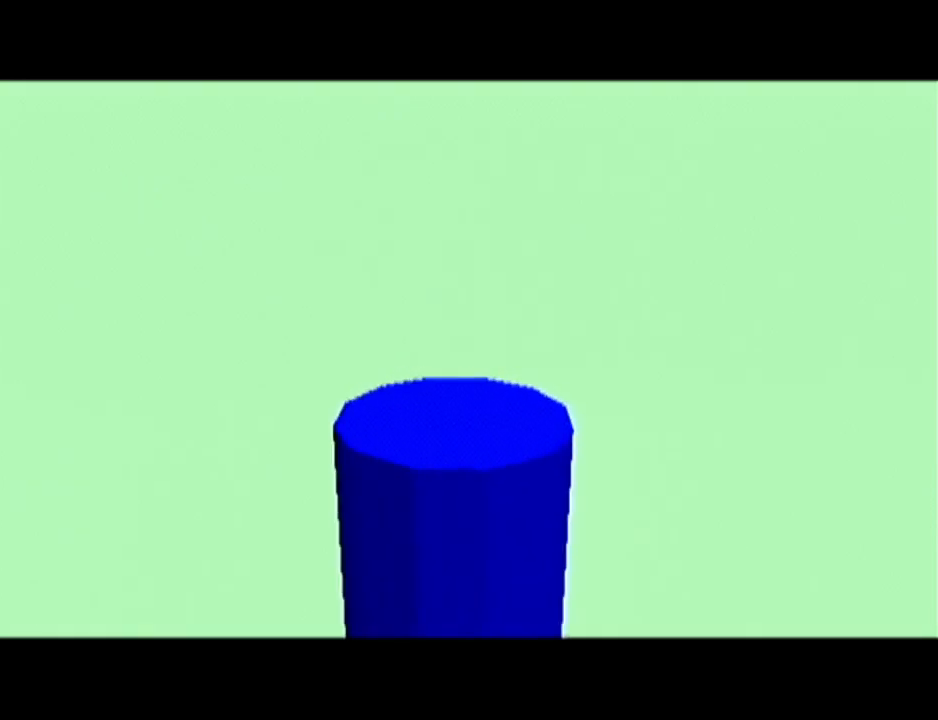
{"buttons": [], "left_stick": "center", "events": []}
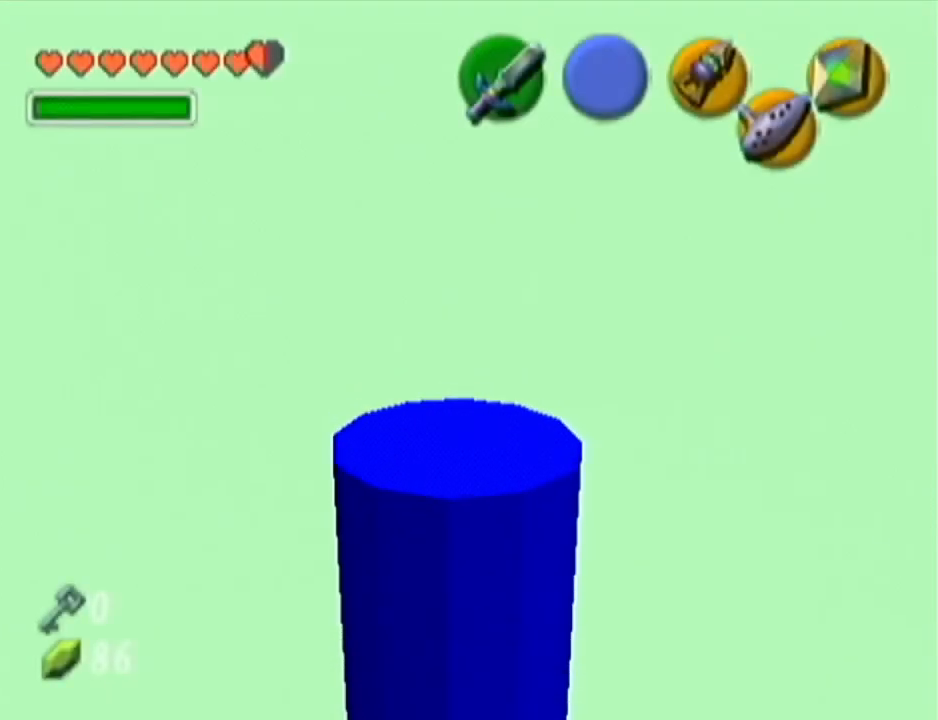
{"buttons": [], "left_stick": "center", "events": [[83, "Z", "down"], [350, "Z", "up"]]}
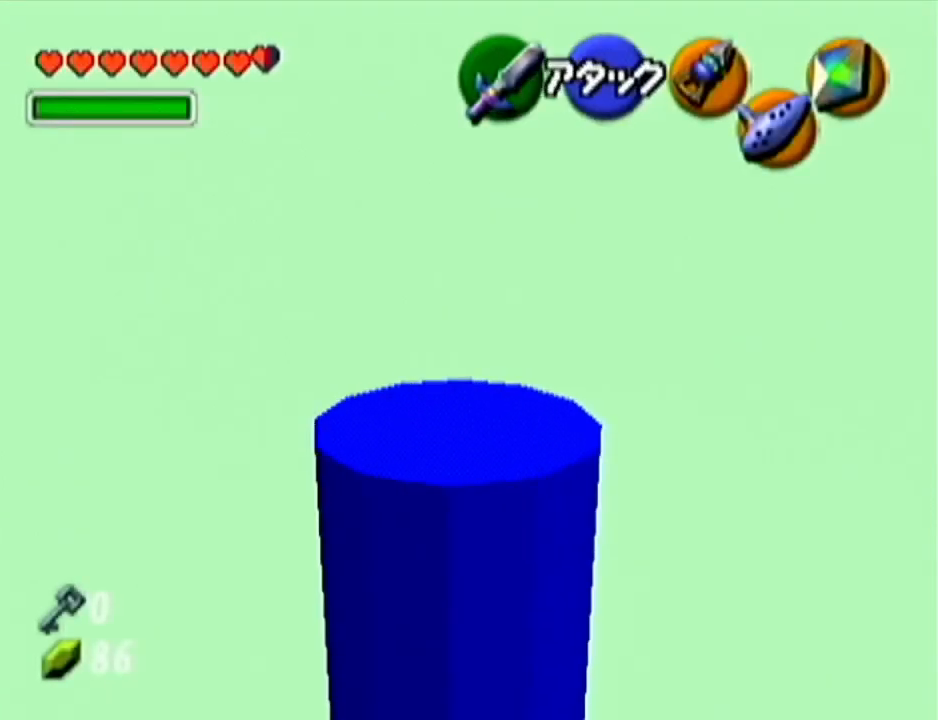
{"buttons": ["Z"], "left_stick": "center", "events": [[200, "left_stick", "left"], [267, "left_stick", "center"], [450, "Z", "down"]]}
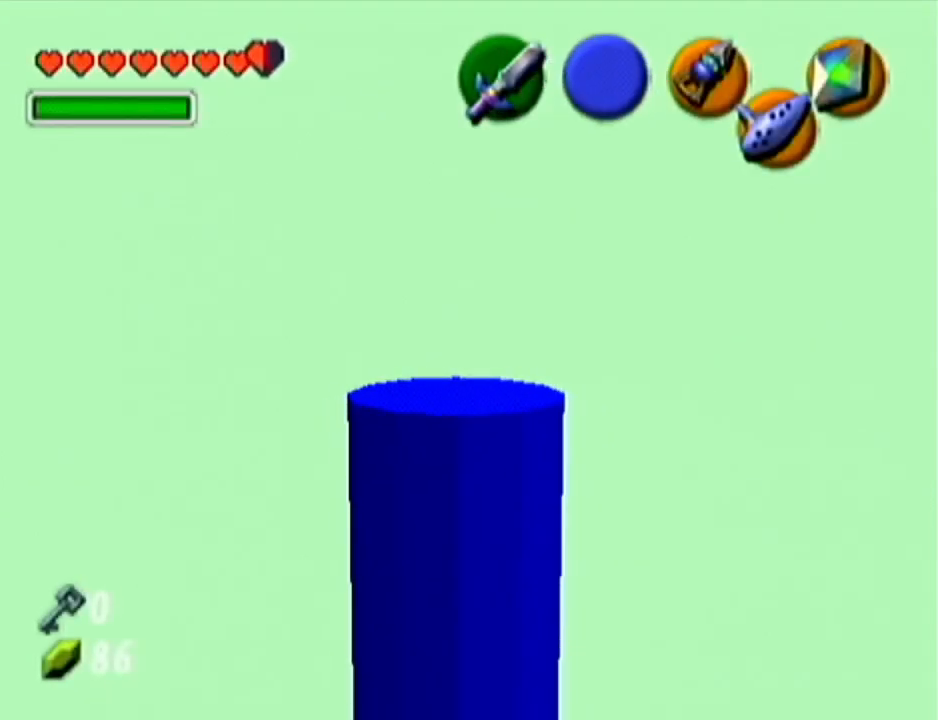
{"buttons": ["Z"], "left_stick": "up", "events": [[266, "left_stick", "up"]]}
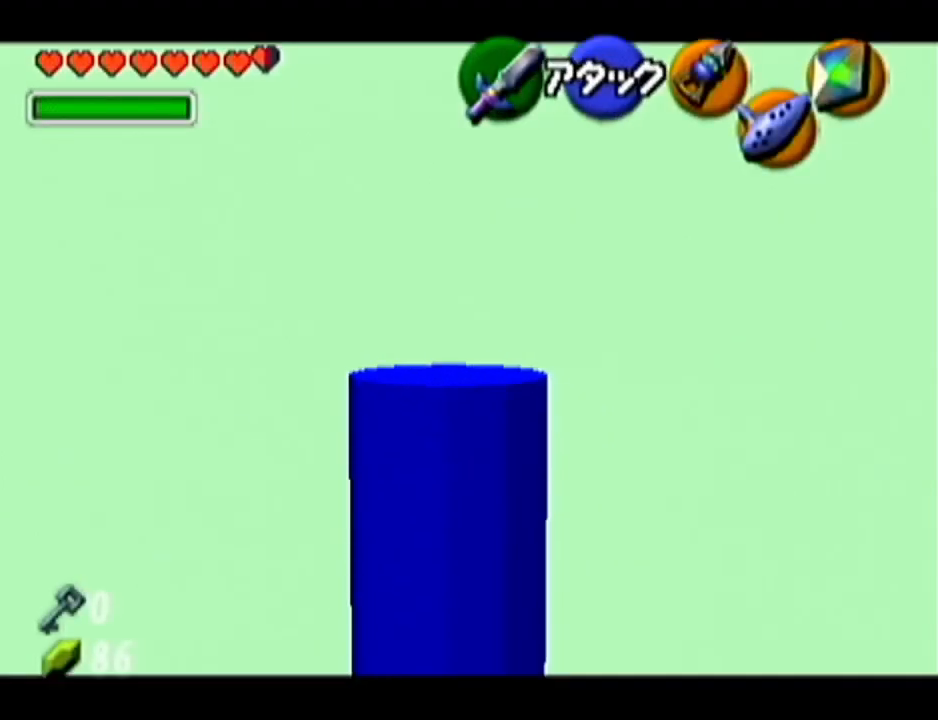
{"buttons": ["A", "Z"], "left_stick": "right", "events": [[134, "left_stick", "center"], [200, "left_stick", "right"], [300, "A", "down"], [350, "A", "up"], [484, "A", "down"]]}
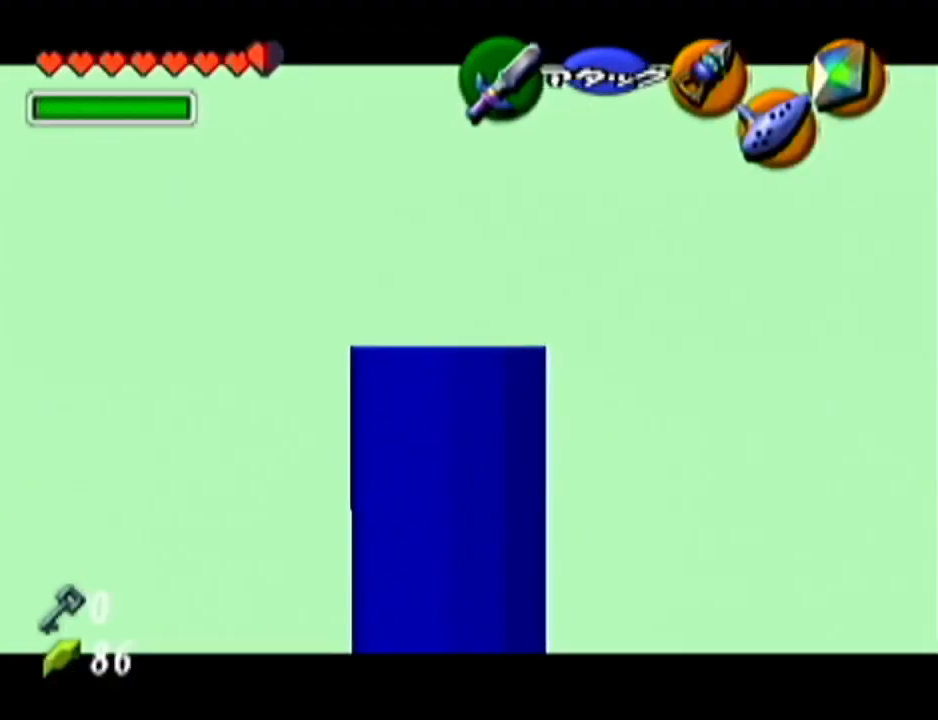
{"buttons": ["Z"], "left_stick": "right", "events": [[50, "A", "up"], [100, "A", "down"], [166, "A", "up"], [200, "A", "down"], [266, "A", "up"], [300, "A", "down"], [350, "A", "up"], [417, "A", "down"], [450, "A", "up"]]}